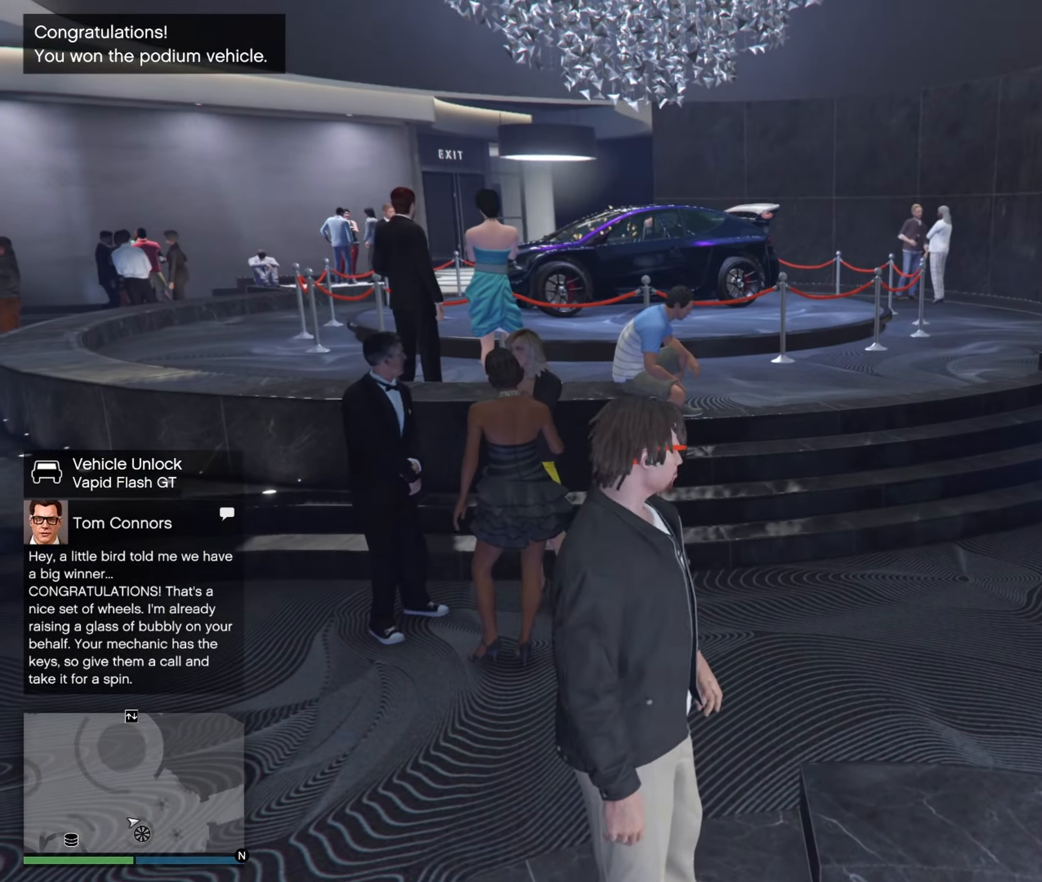
Gameplay with a controller (Xbox layout); each line is a JSON object with the inputs held at the frame after it. "events" lists button and stick changes between this image and that frame as [ms after this image, input, new state], when the widget could be followed in between. Not read: A B L3 SHARE Y.
{"buttons": [], "left_stick": "up-right", "right_stick": "center", "events": []}
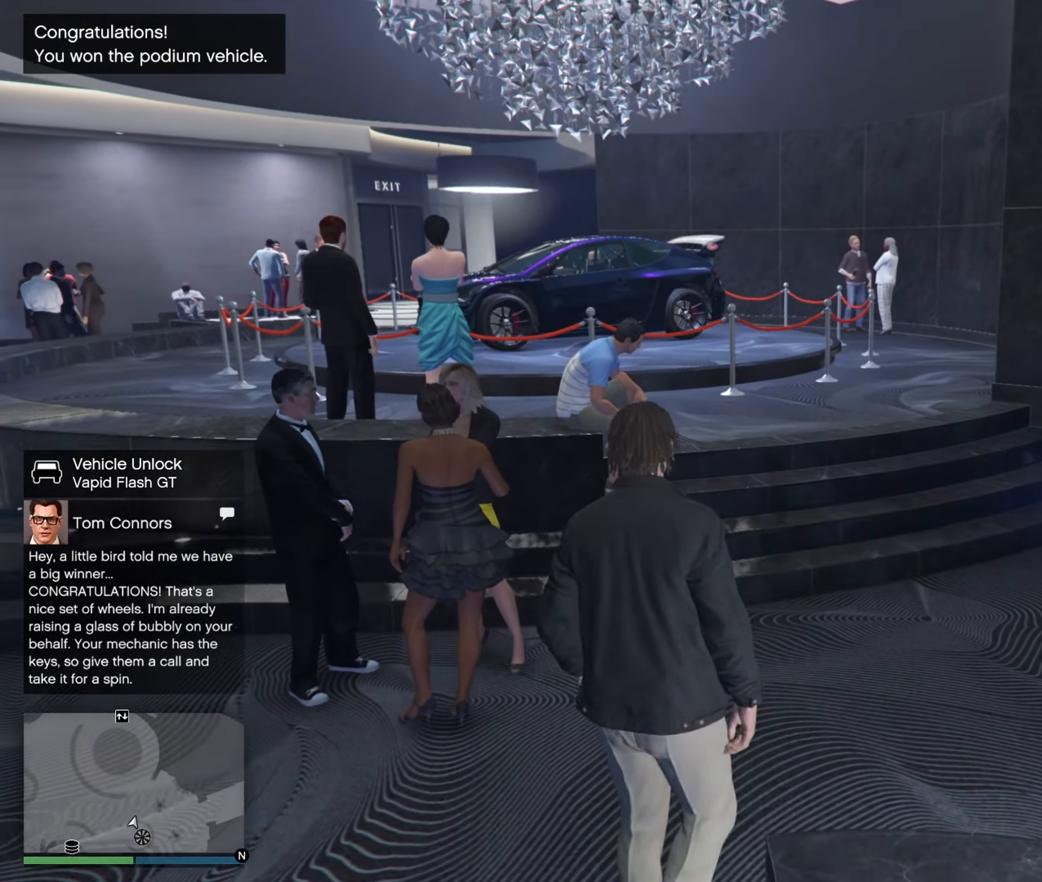
{"buttons": [], "left_stick": "up", "right_stick": "center", "events": [[250, "left_stick", "up"]]}
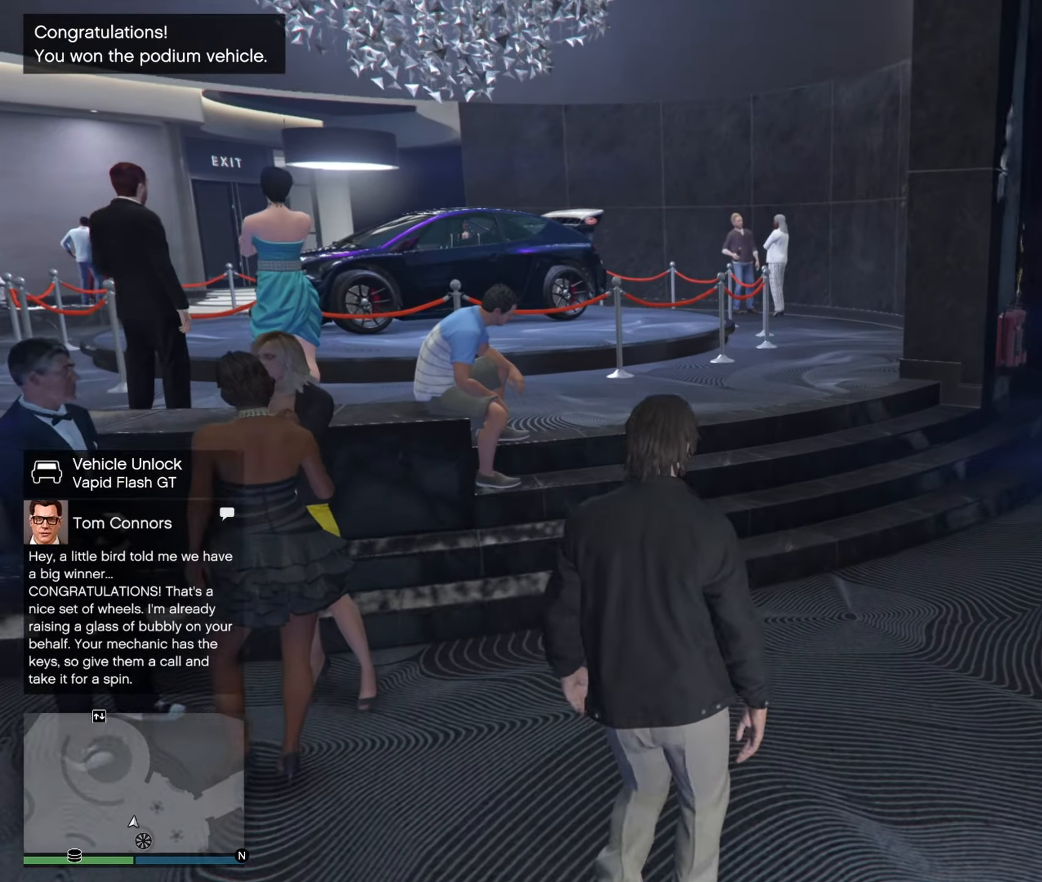
{"buttons": [], "left_stick": "up", "right_stick": "center", "events": []}
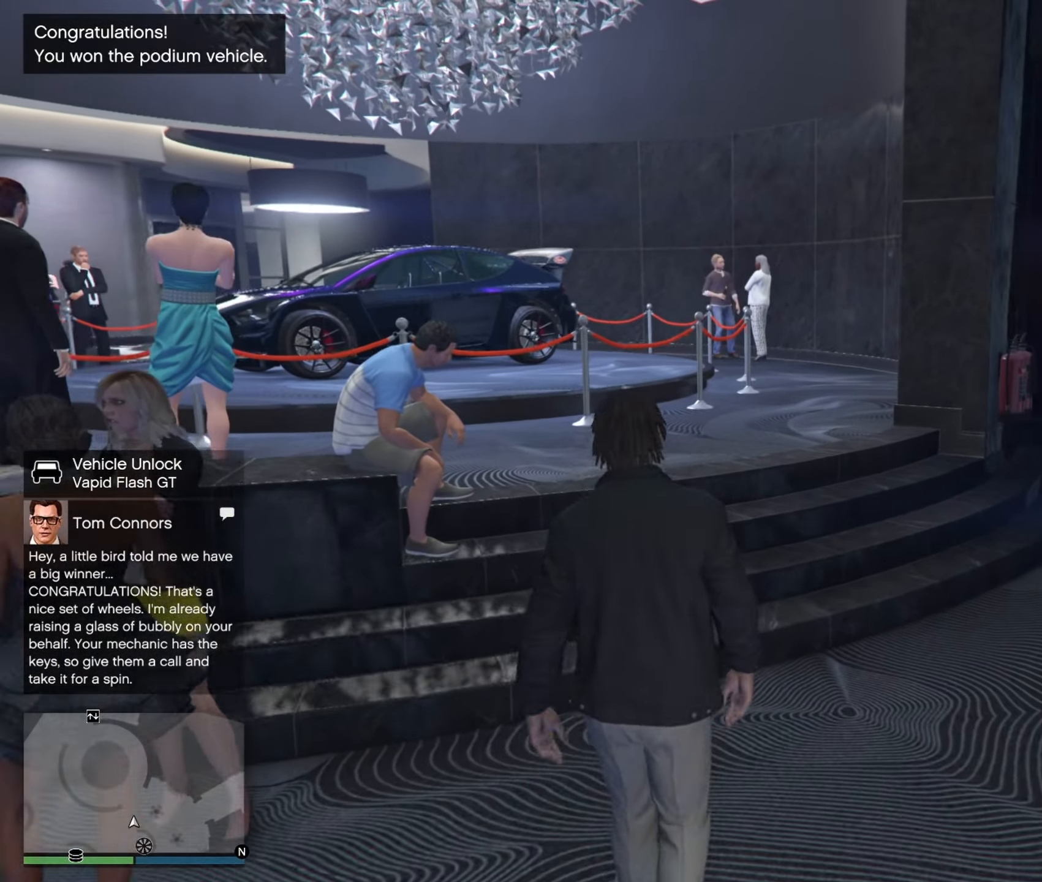
{"buttons": [], "left_stick": "up", "right_stick": "center", "events": []}
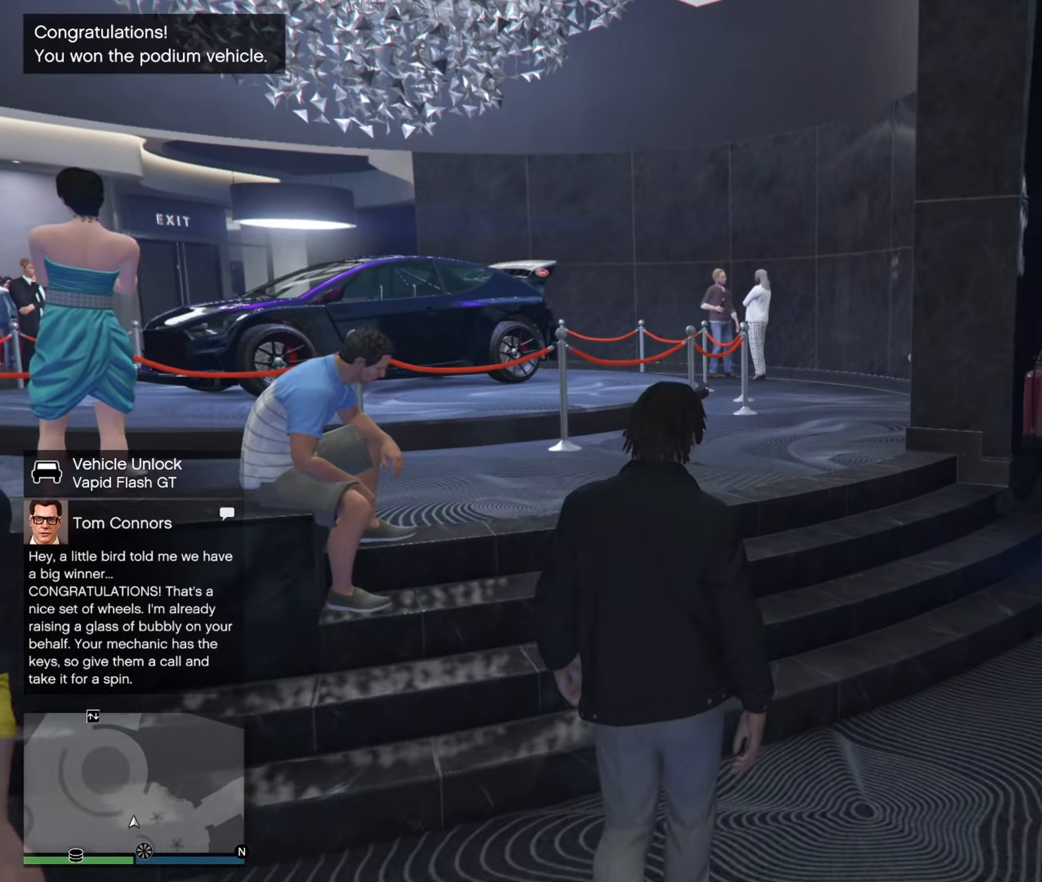
{"buttons": [], "left_stick": "up", "right_stick": "up-left", "events": [[67, "right_stick", "up-left"]]}
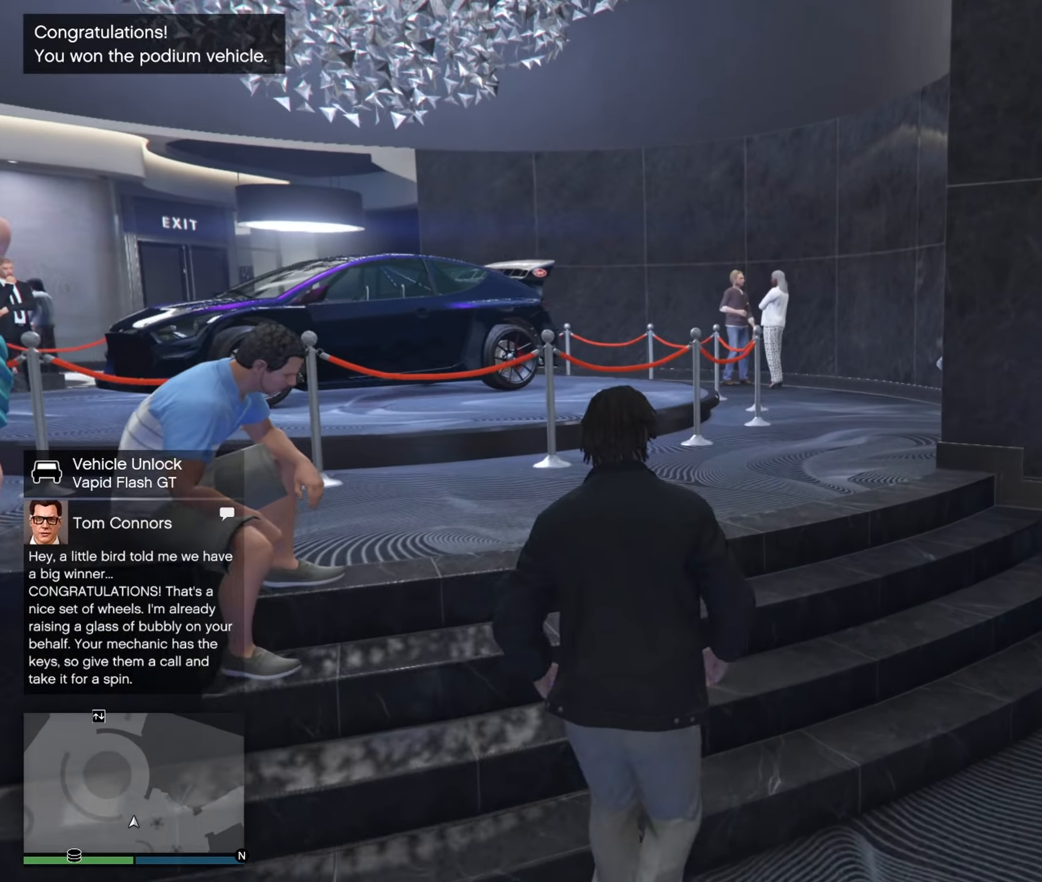
{"buttons": [], "left_stick": "up", "right_stick": "up-left", "events": []}
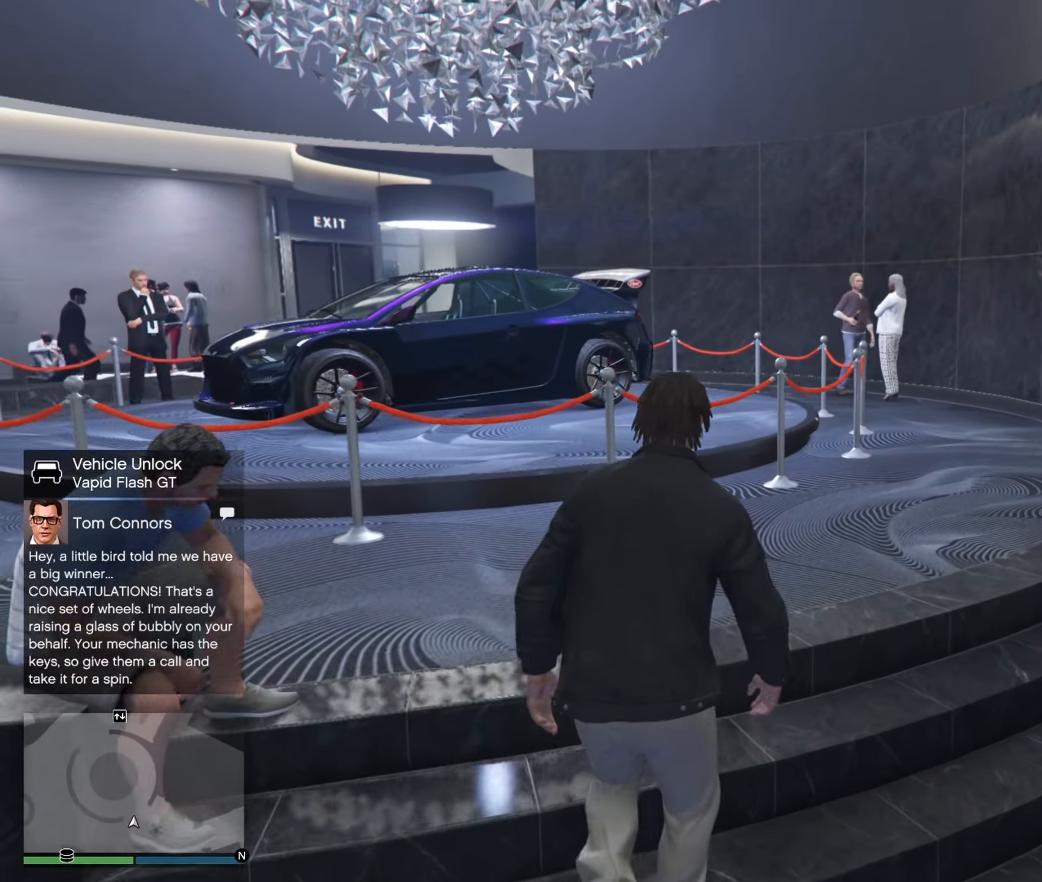
{"buttons": [], "left_stick": "up-left", "right_stick": "up-left", "events": [[284, "left_stick", "up-left"]]}
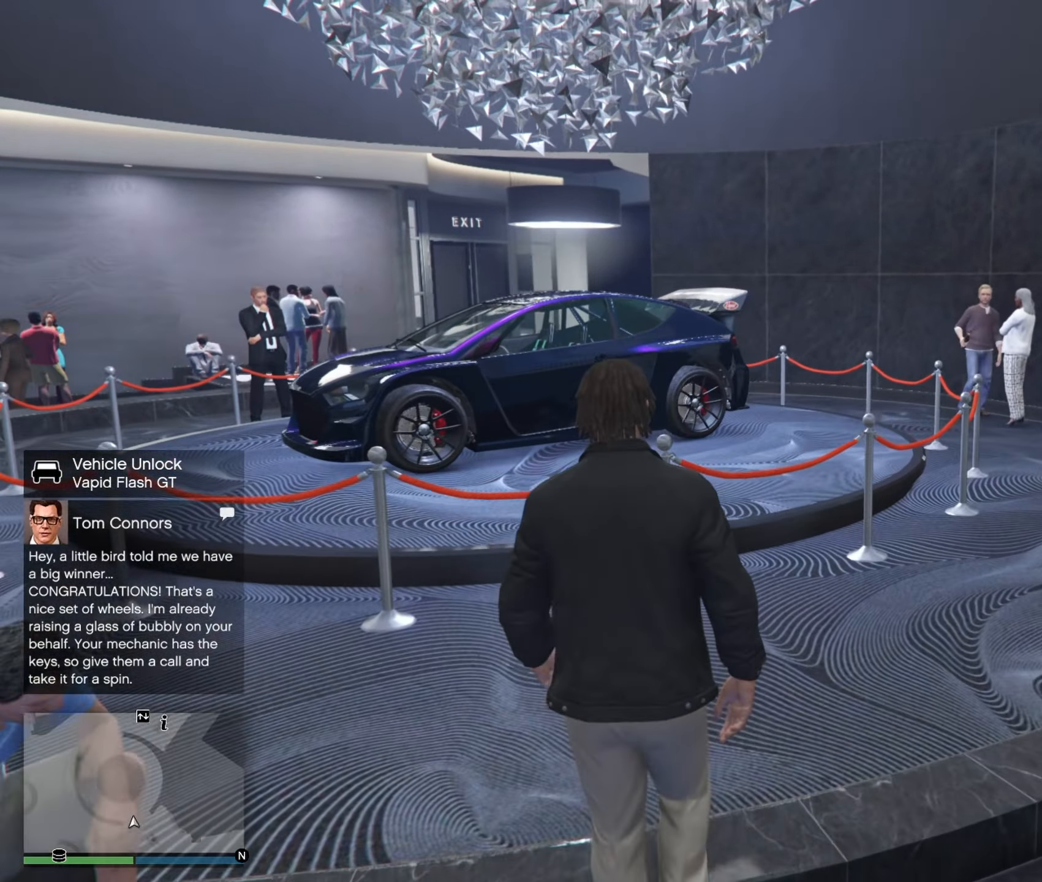
{"buttons": [], "left_stick": "up-left", "right_stick": "up-left", "events": []}
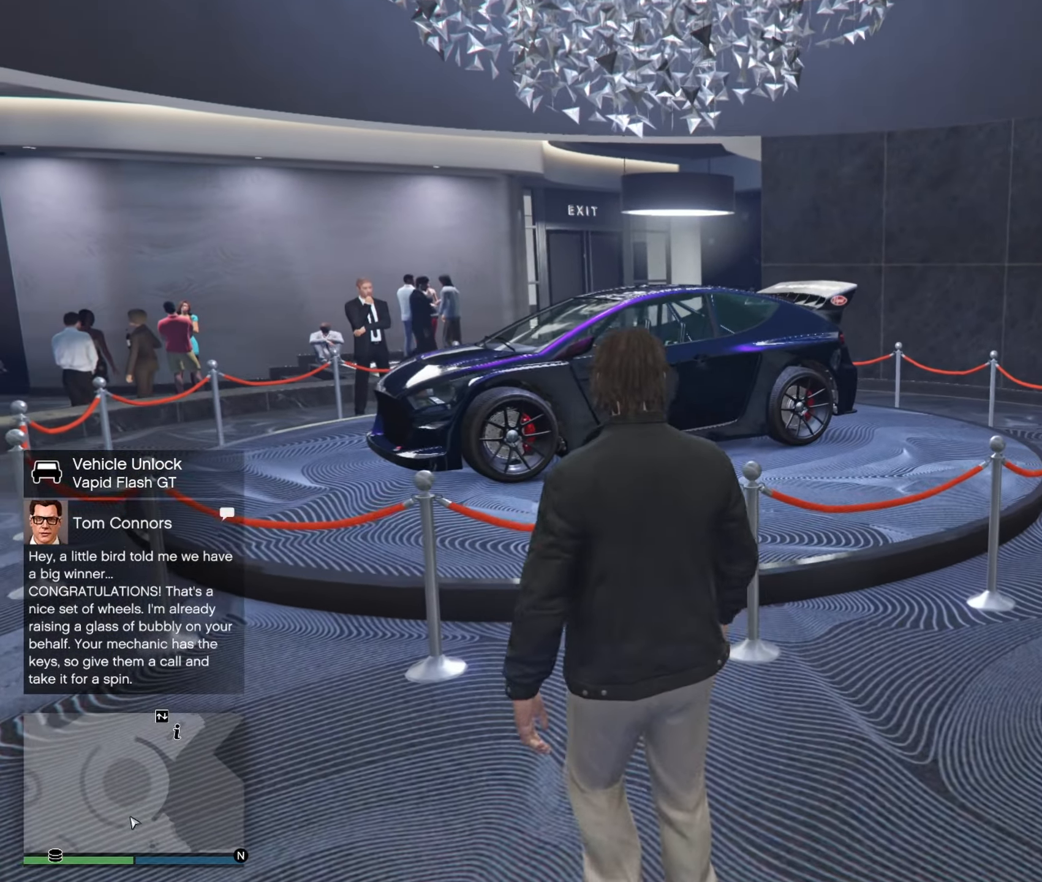
{"buttons": [], "left_stick": "center", "right_stick": "center", "events": [[34, "right_stick", "center"], [100, "left_stick", "up"], [284, "left_stick", "center"]]}
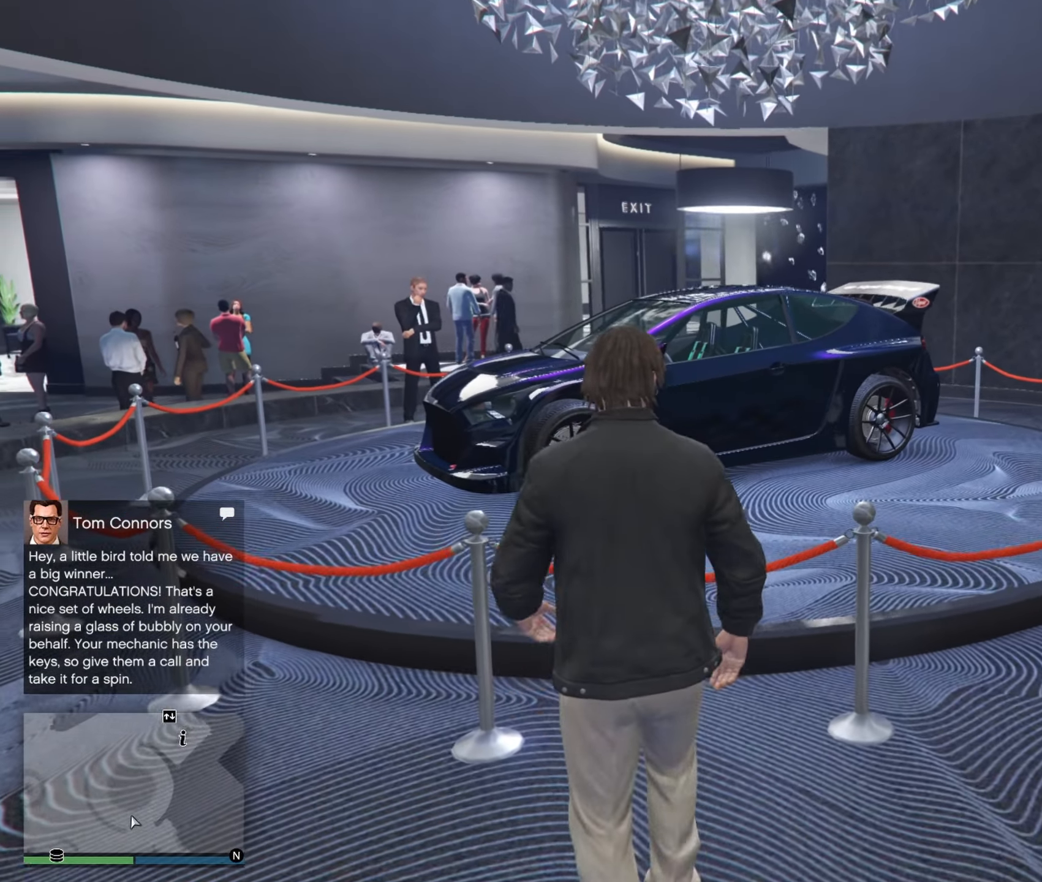
{"buttons": [], "left_stick": "center", "right_stick": "center", "events": []}
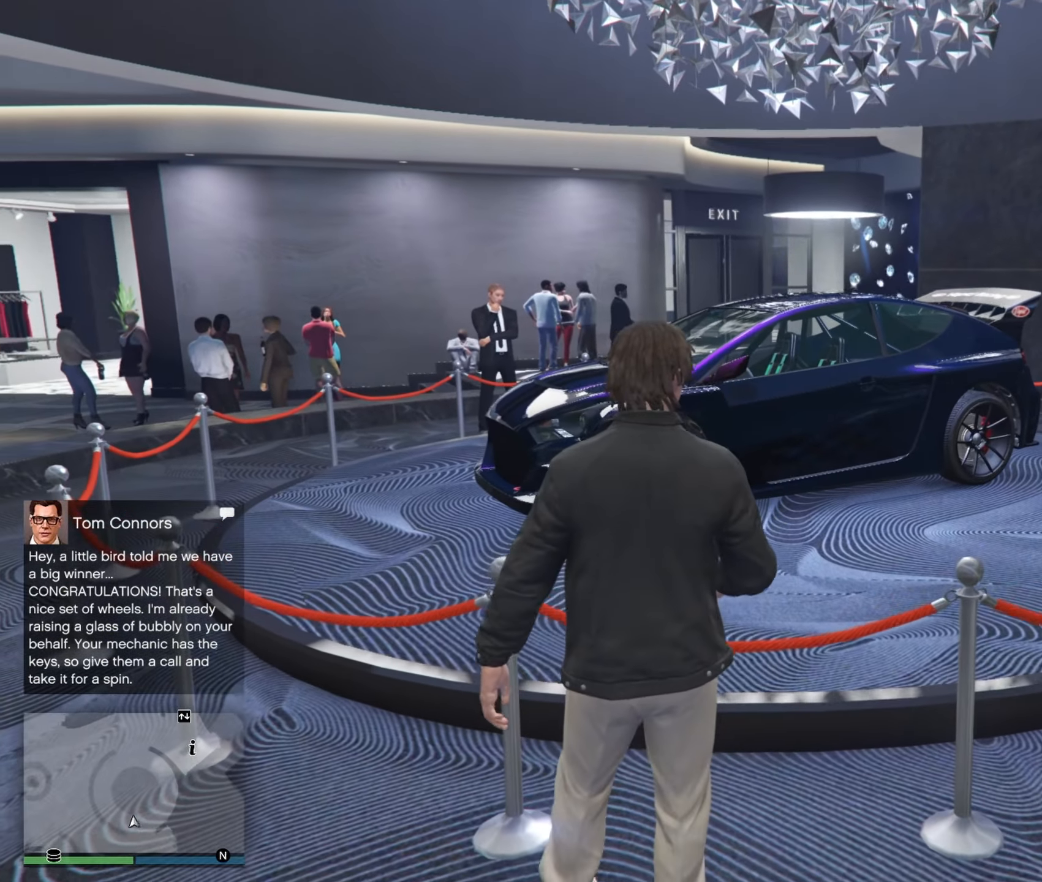
{"buttons": [], "left_stick": "center", "right_stick": "center", "events": [[300, "SELECT", "down"], [450, "SELECT", "up"]]}
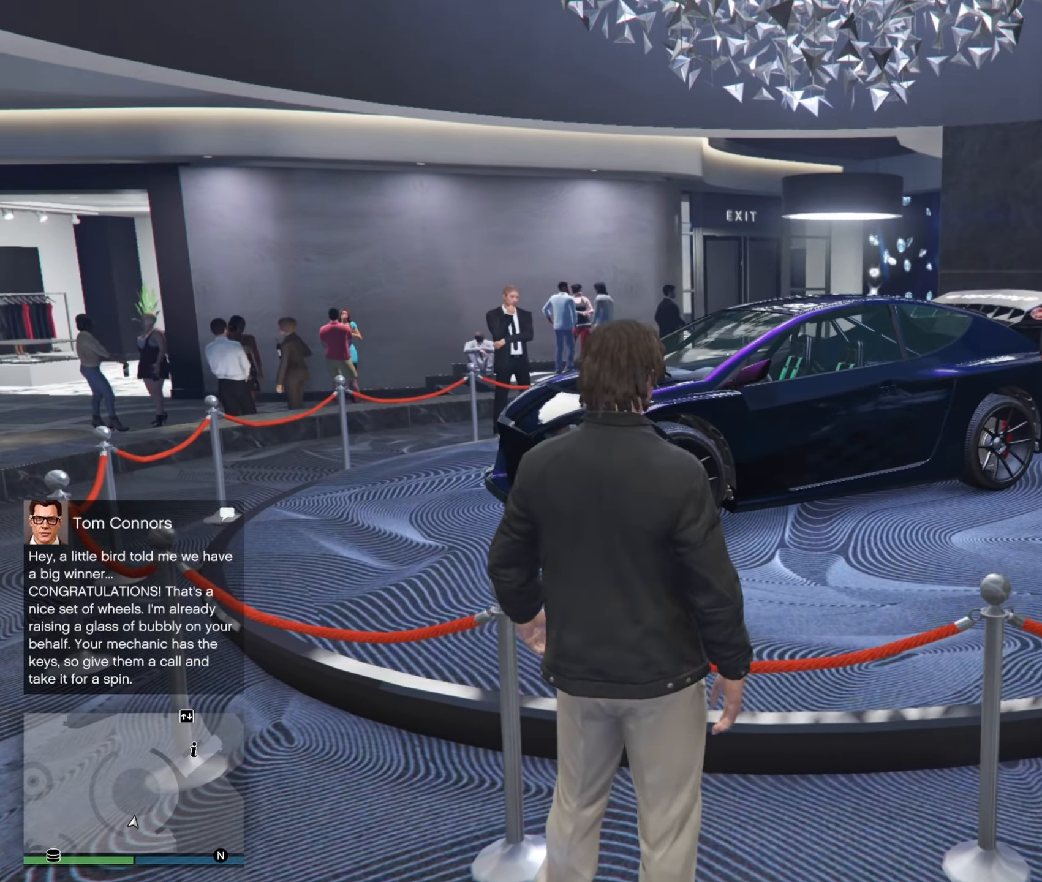
{"buttons": ["R3"], "left_stick": "center", "right_stick": "center", "events": [[284, "R3", "down"], [400, "R3", "up"], [450, "R3", "down"]]}
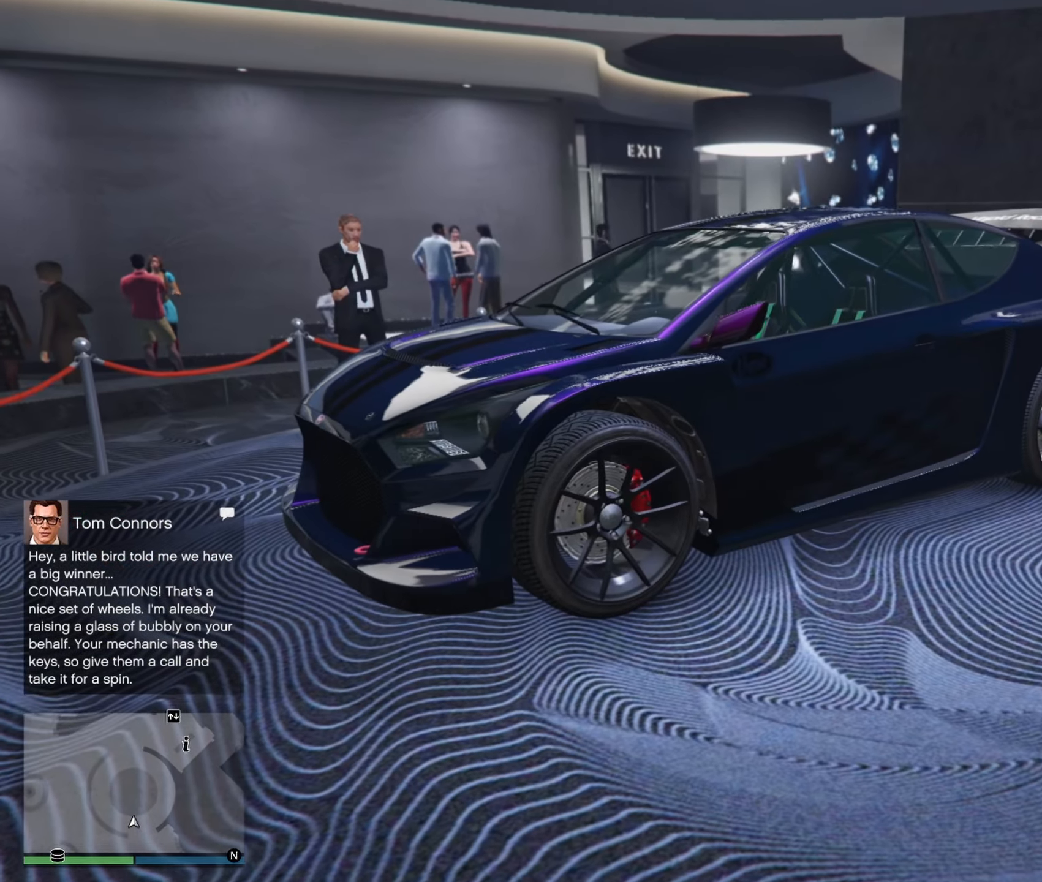
{"buttons": [], "left_stick": "center", "right_stick": "center", "events": [[84, "R3", "up"]]}
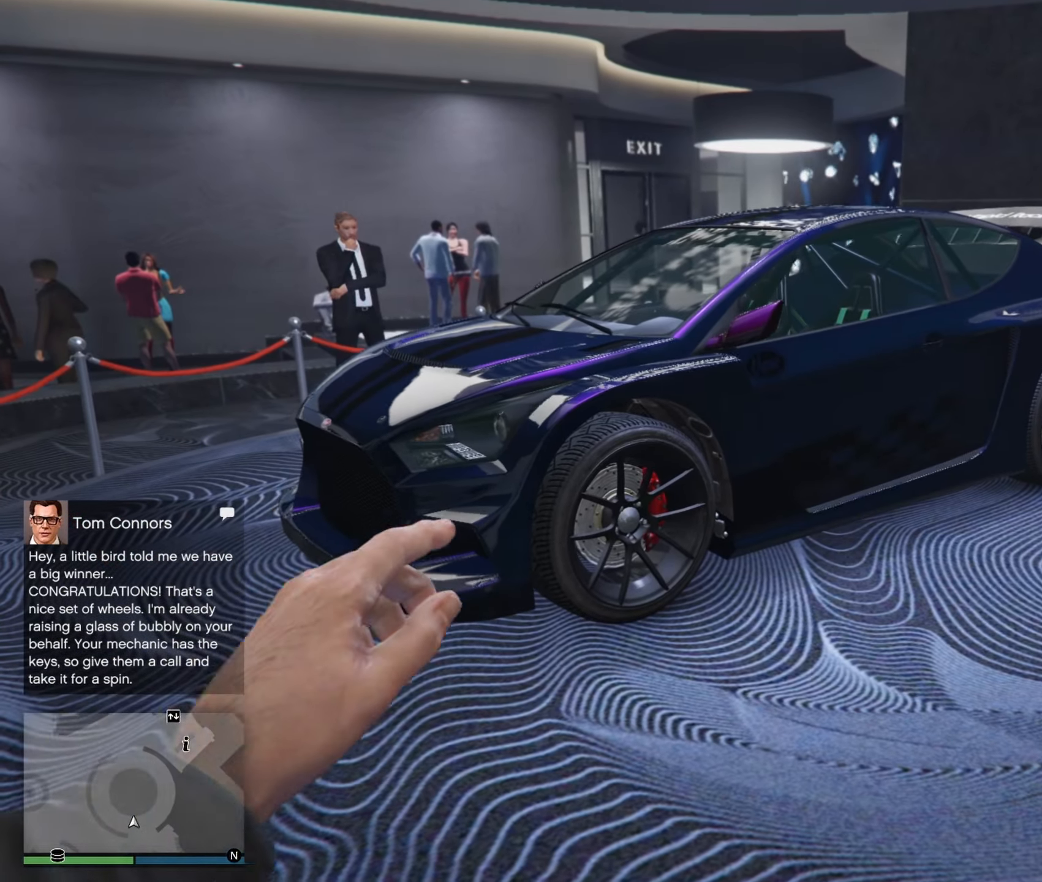
{"buttons": [], "left_stick": "right", "right_stick": "center", "events": [[334, "left_stick", "right"]]}
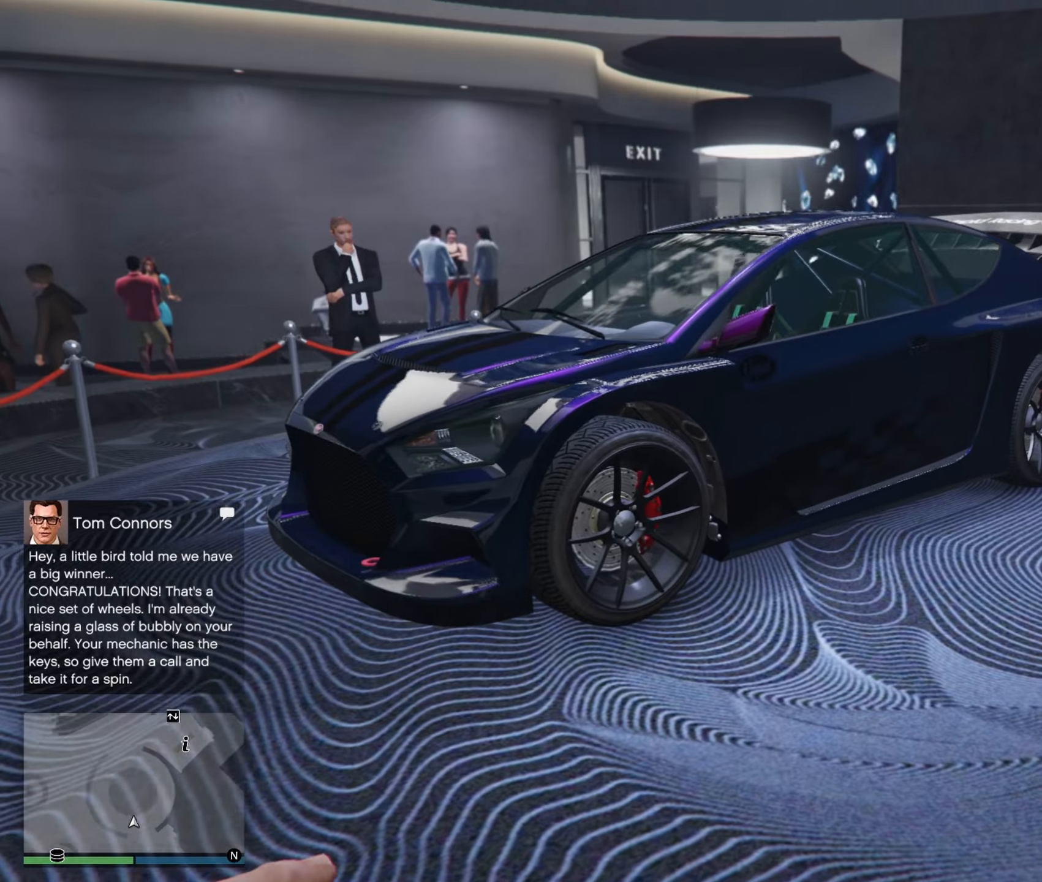
{"buttons": [], "left_stick": "down-left", "right_stick": "down-right", "events": [[84, "left_stick", "down-right"], [217, "left_stick", "down"], [417, "left_stick", "down-left"], [500, "right_stick", "down-right"]]}
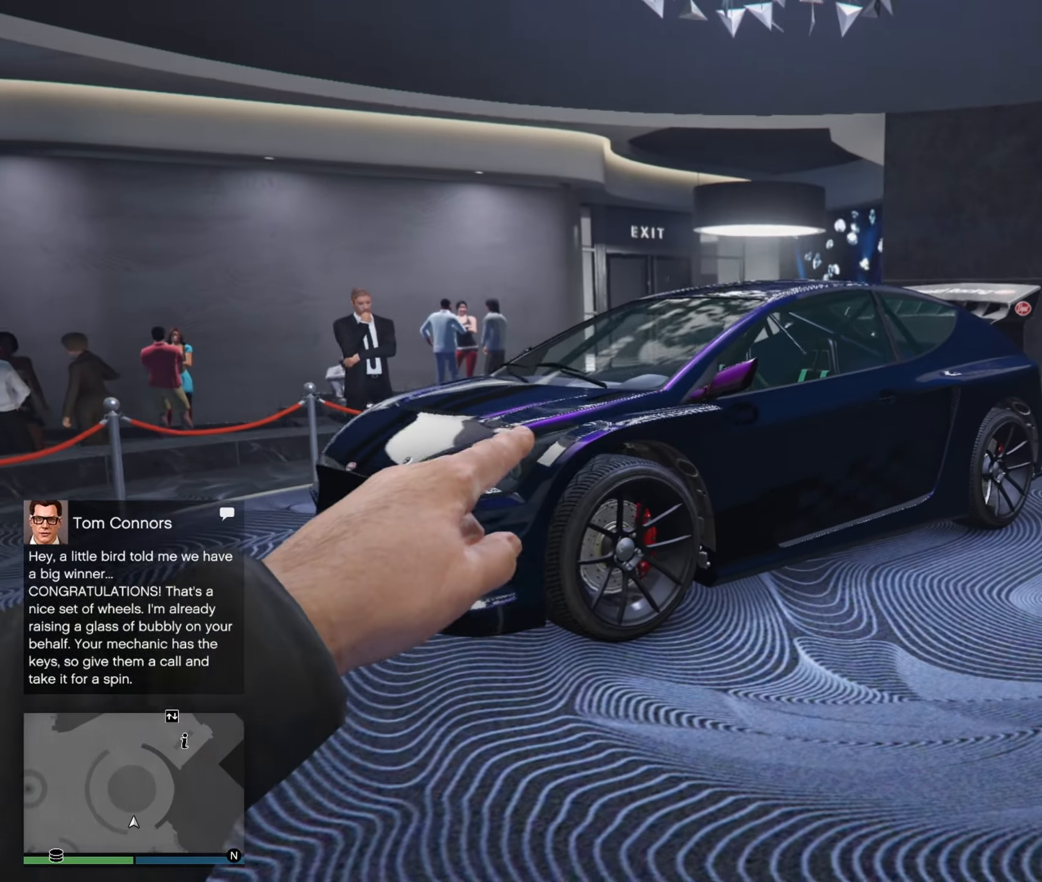
{"buttons": [], "left_stick": "left", "right_stick": "right", "events": [[100, "right_stick", "right"], [234, "left_stick", "left"]]}